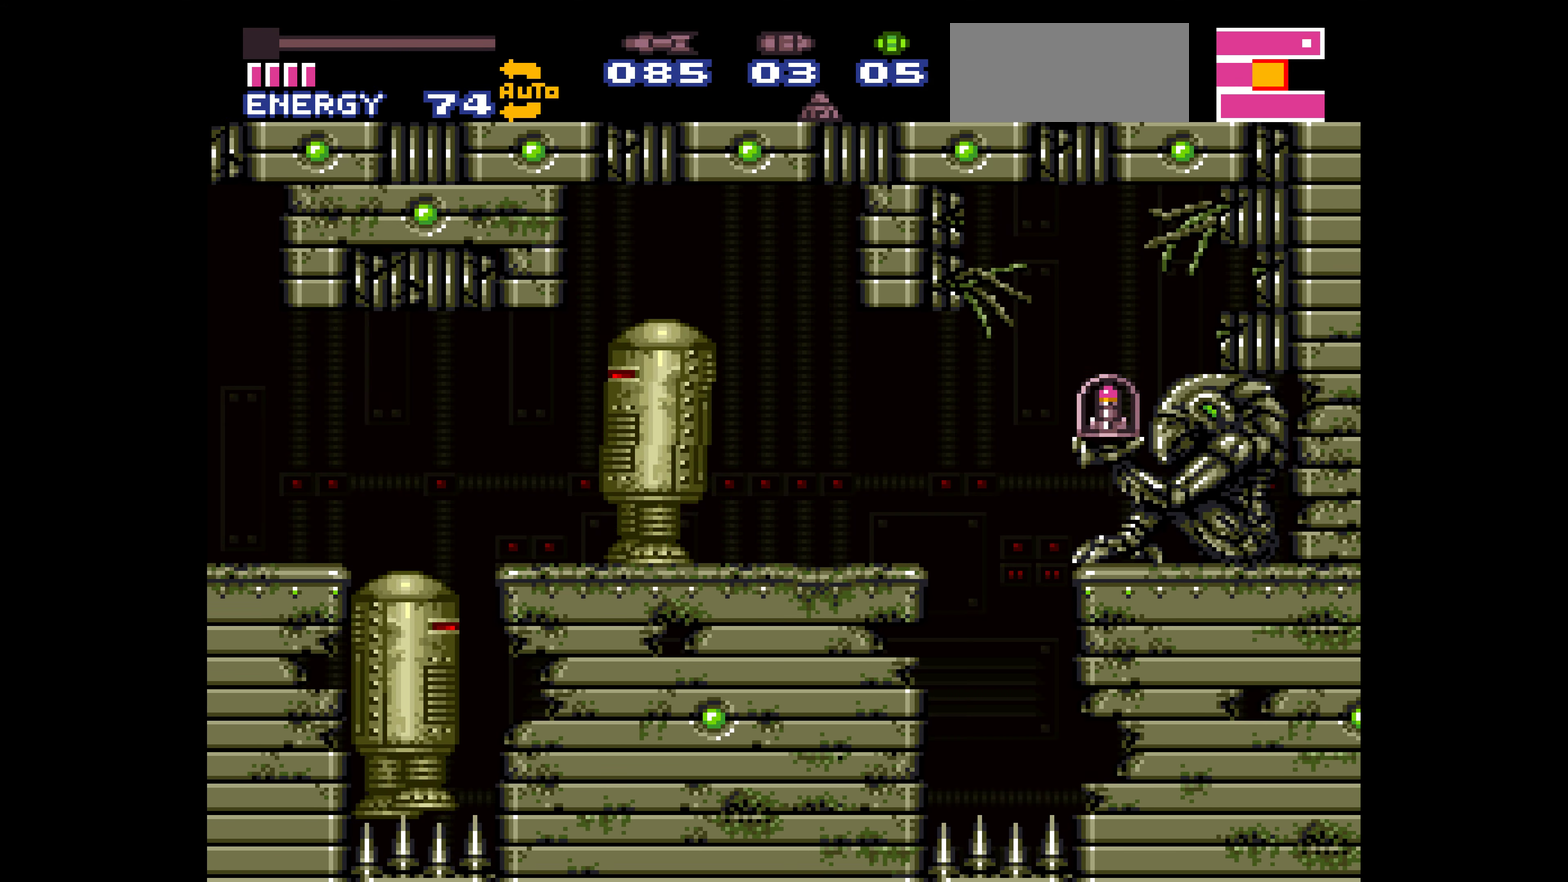
Gameplay with a controller (Nintendo layout); each line is a JSON object with the inputs held at the frame after it. "events" lists button and stick changes between this image and that frame as [ms after this image, input, new state], when the widget could be followed in between. Not read: L3 R3.
{"buttons": ["B", "DPAD_RIGHT"], "events": [[416, "A", "down"], [433, "A", "up"]]}
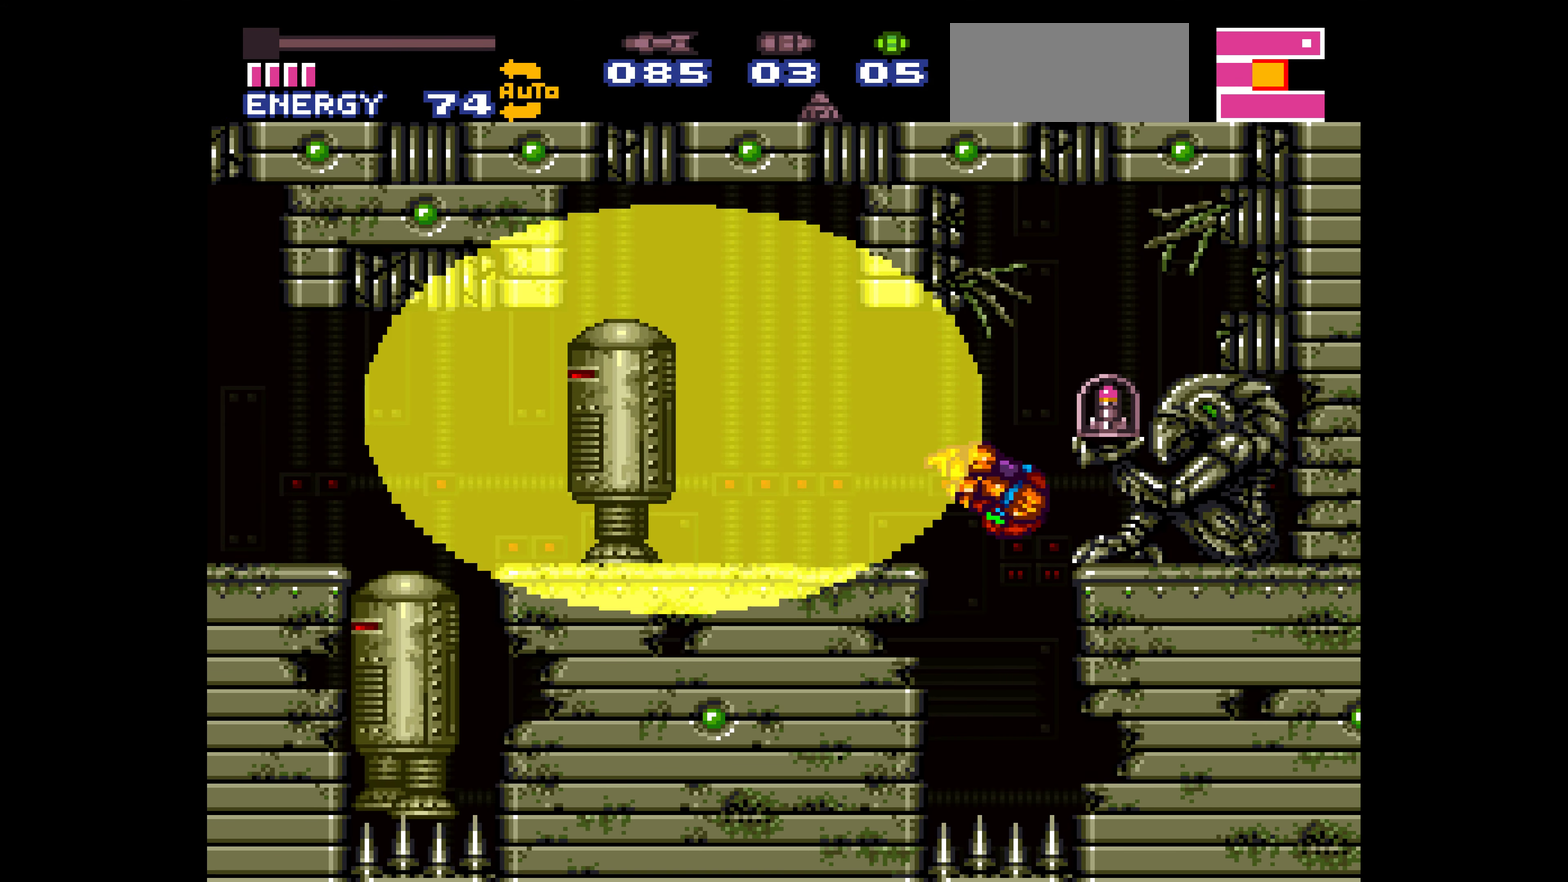
{"buttons": ["B", "DPAD_RIGHT"]}
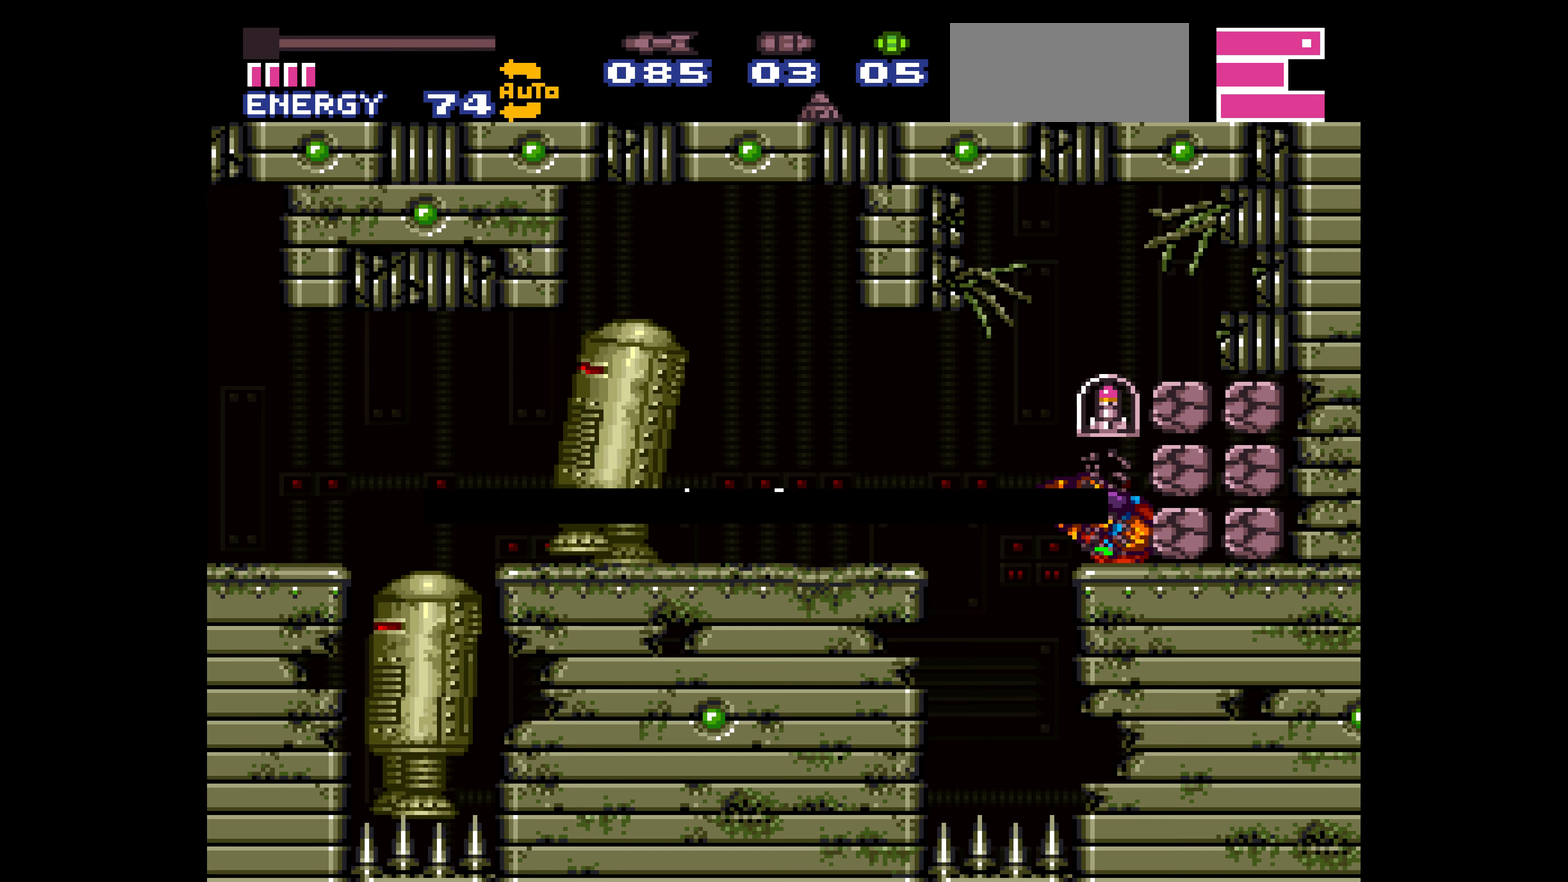
{"buttons": ["B", "DPAD_RIGHT"]}
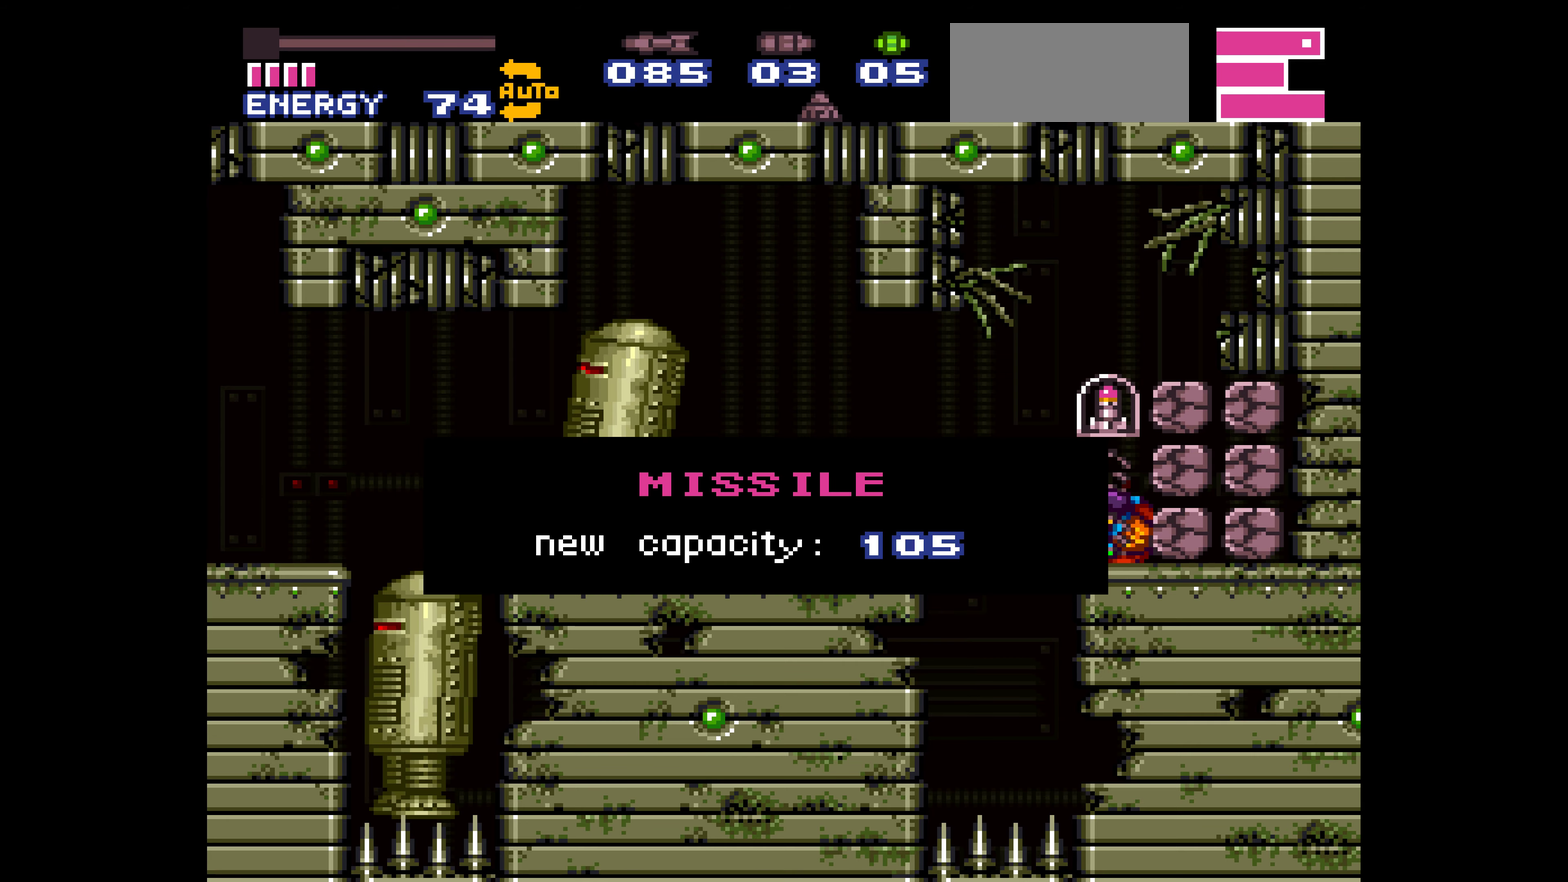
{"buttons": ["B", "DPAD_RIGHT"]}
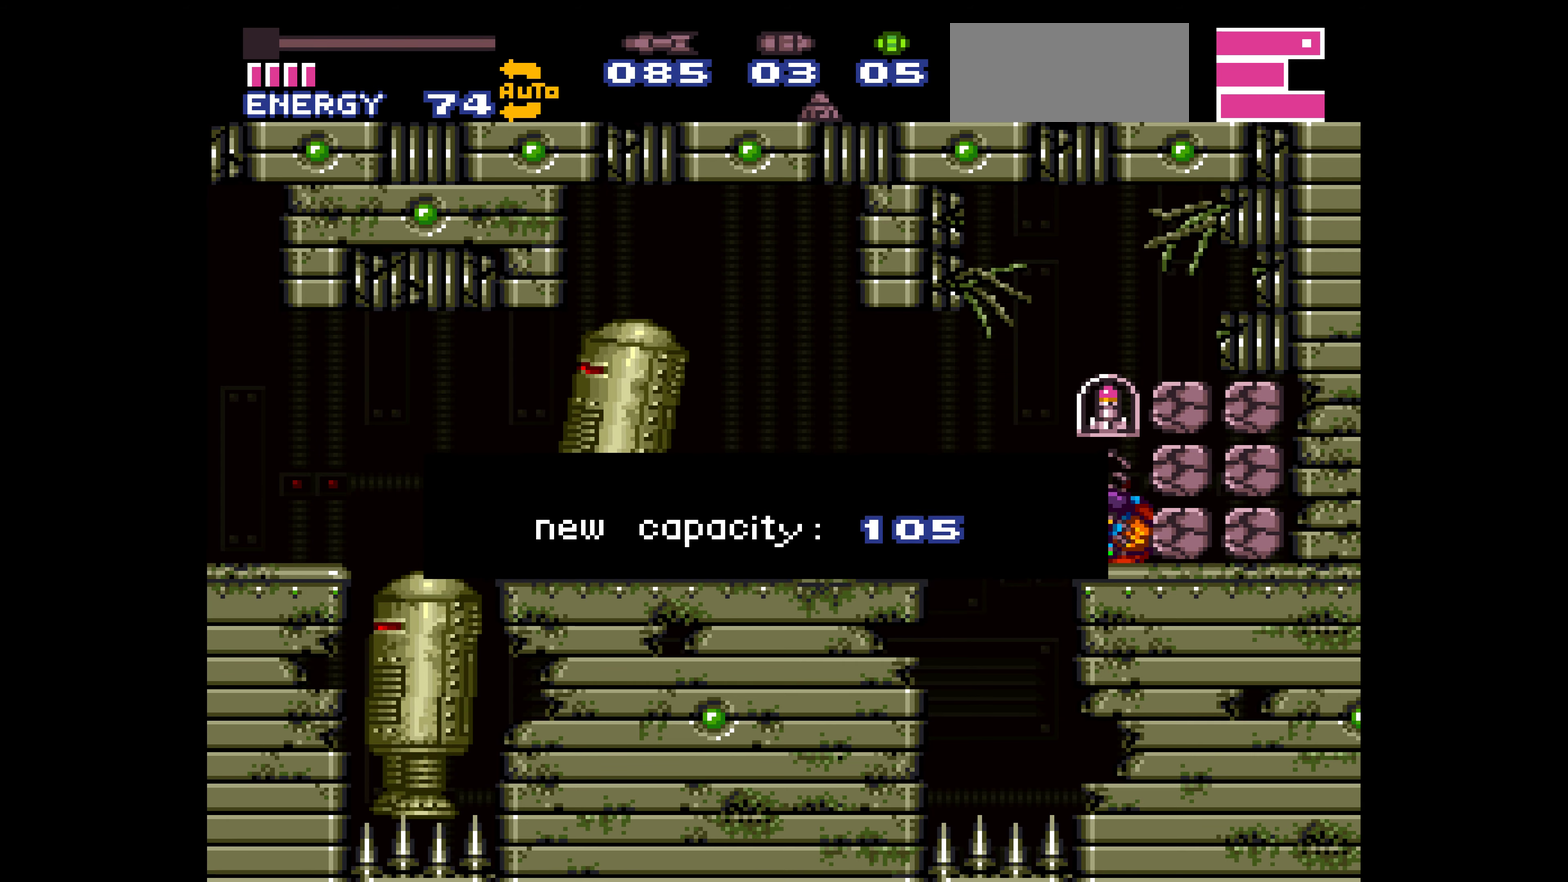
{"buttons": ["B", "DPAD_RIGHT"]}
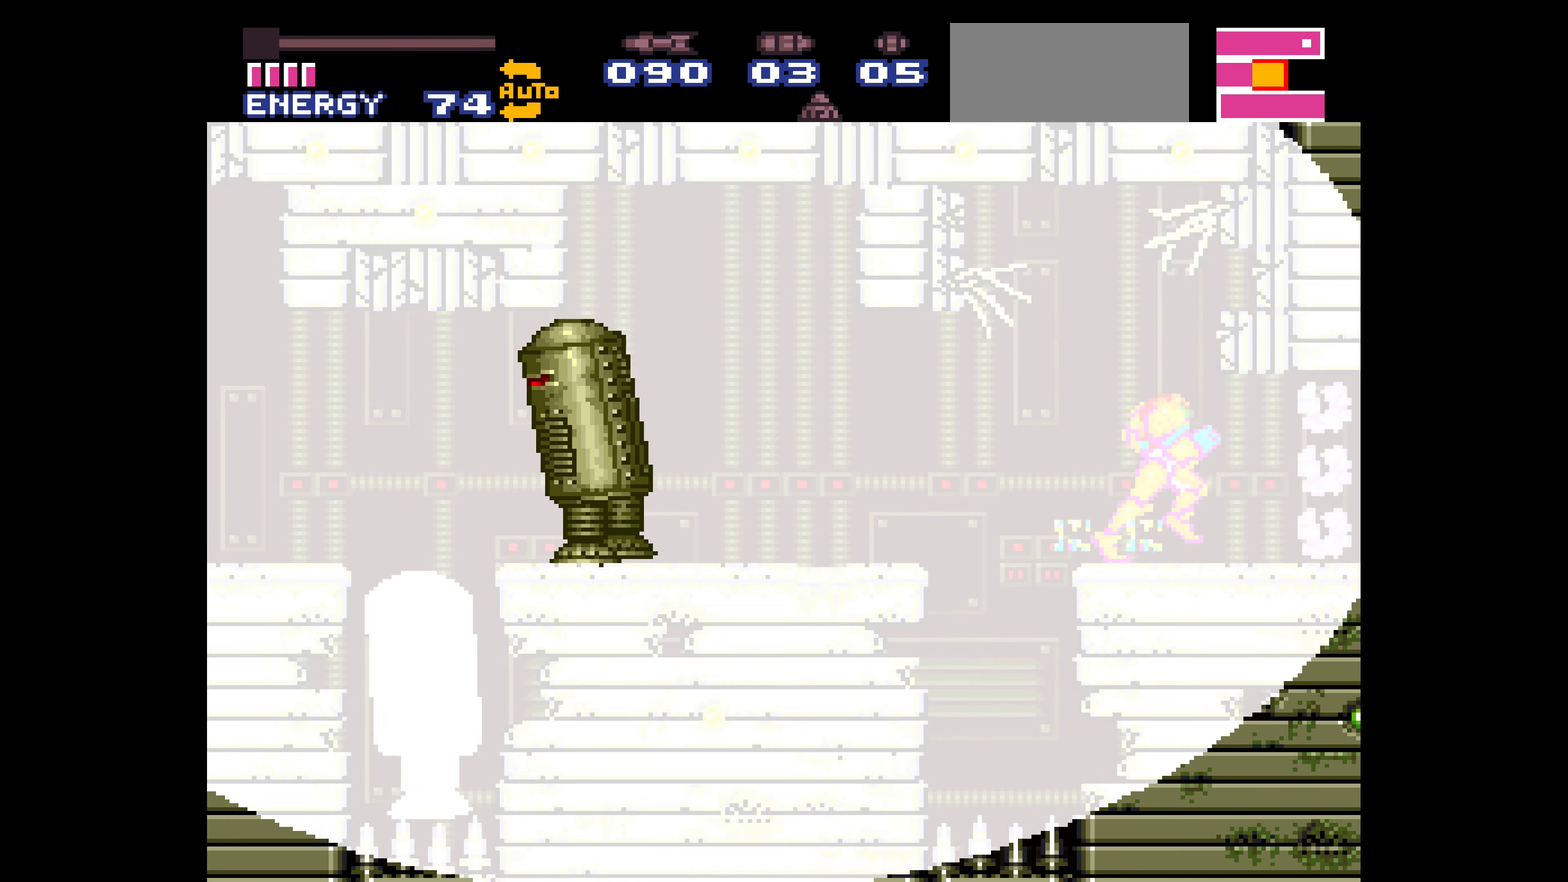
{"buttons": ["B", "DPAD_RIGHT"]}
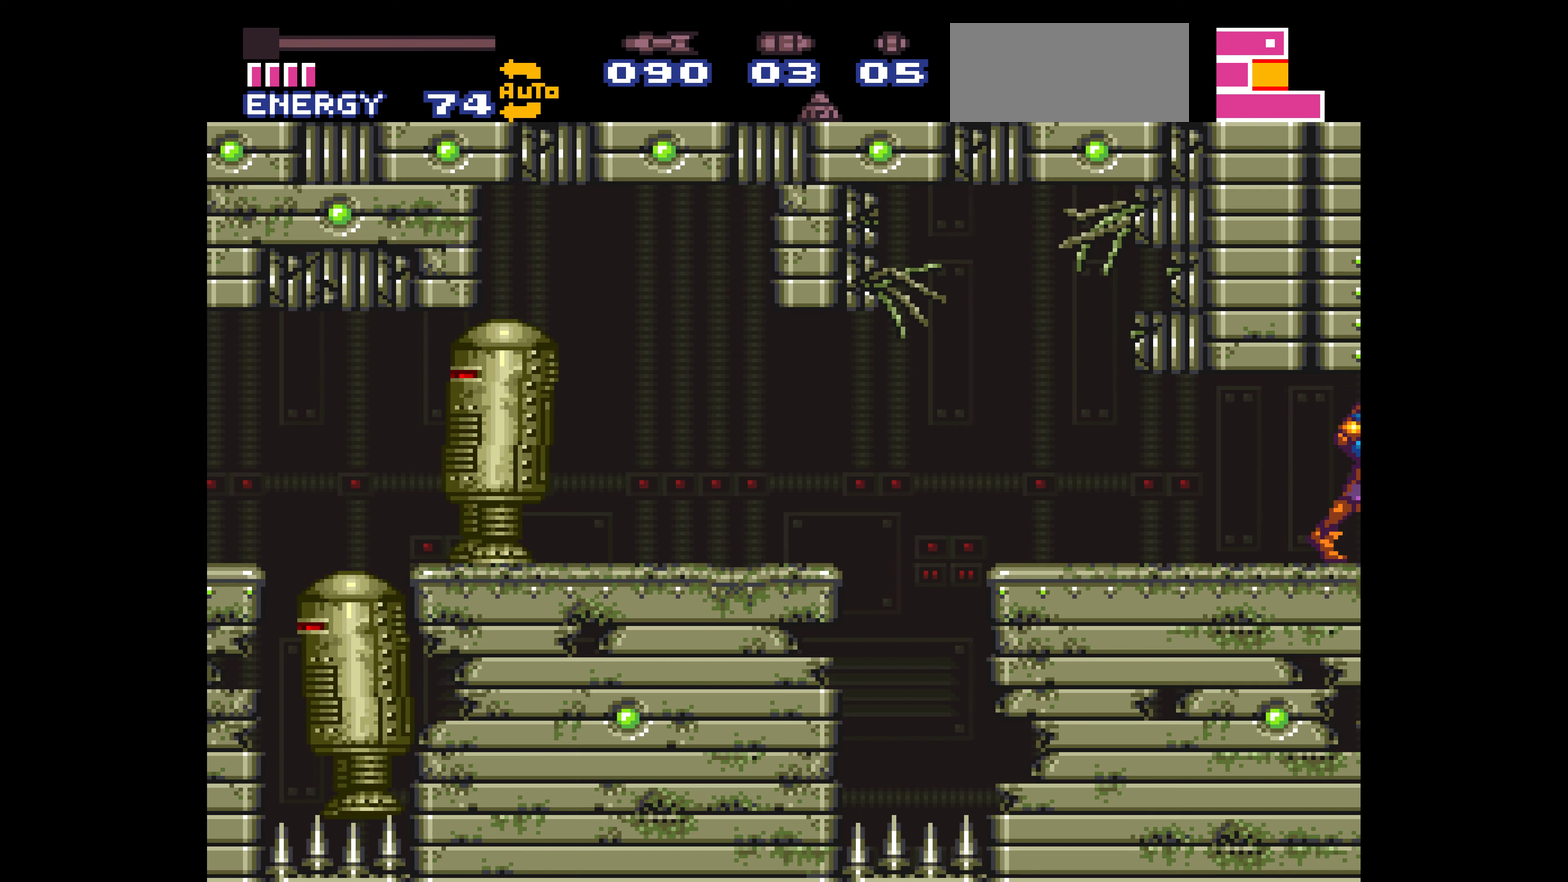
{"buttons": ["B", "DPAD_RIGHT"]}
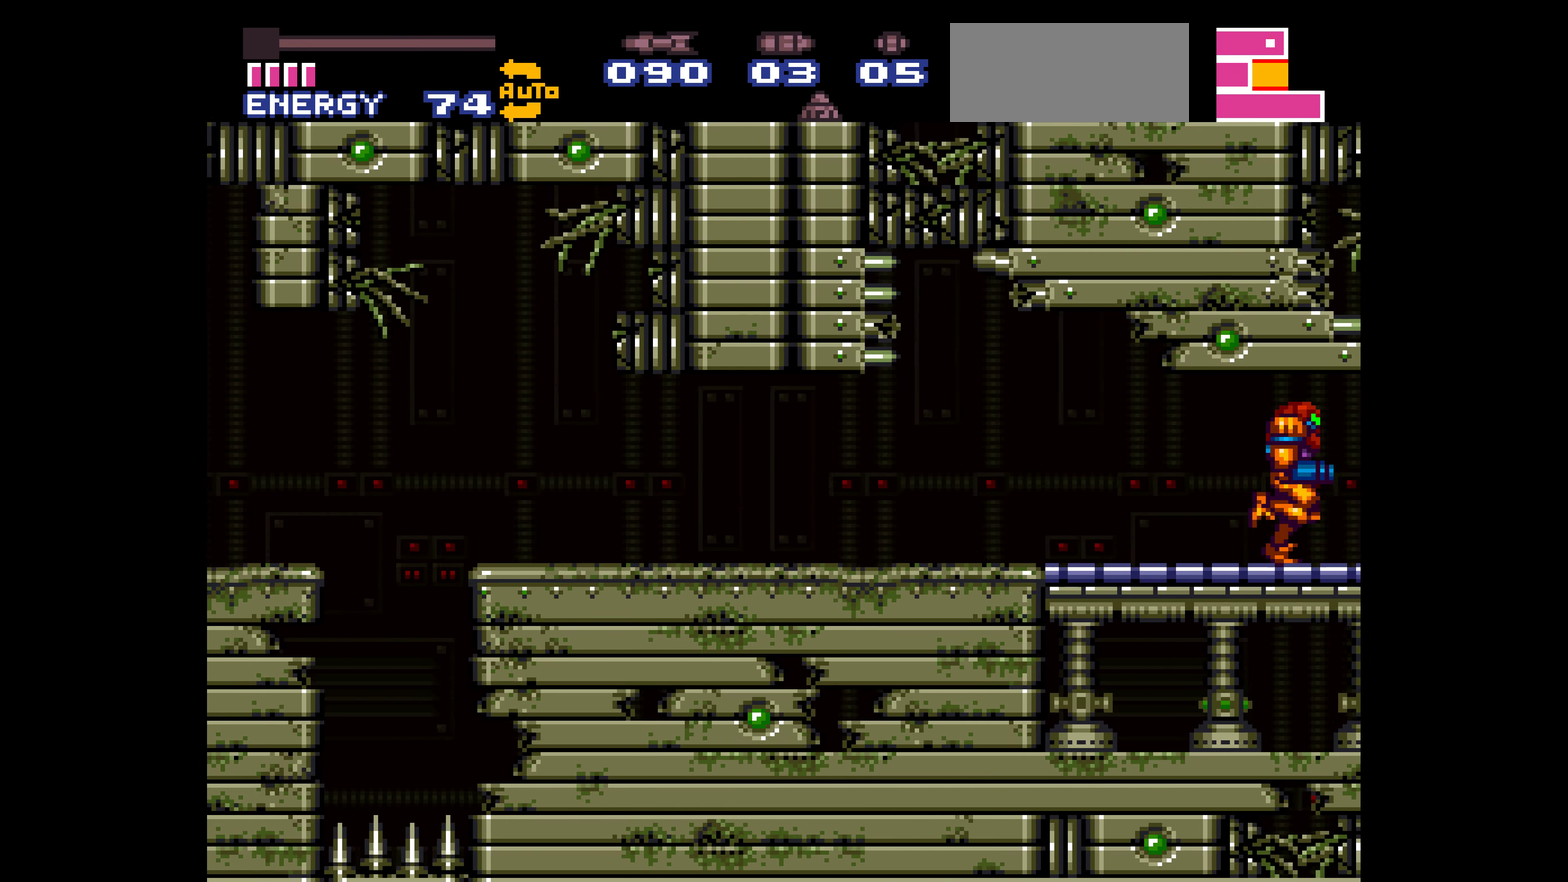
{"buttons": ["B", "DPAD_RIGHT"]}
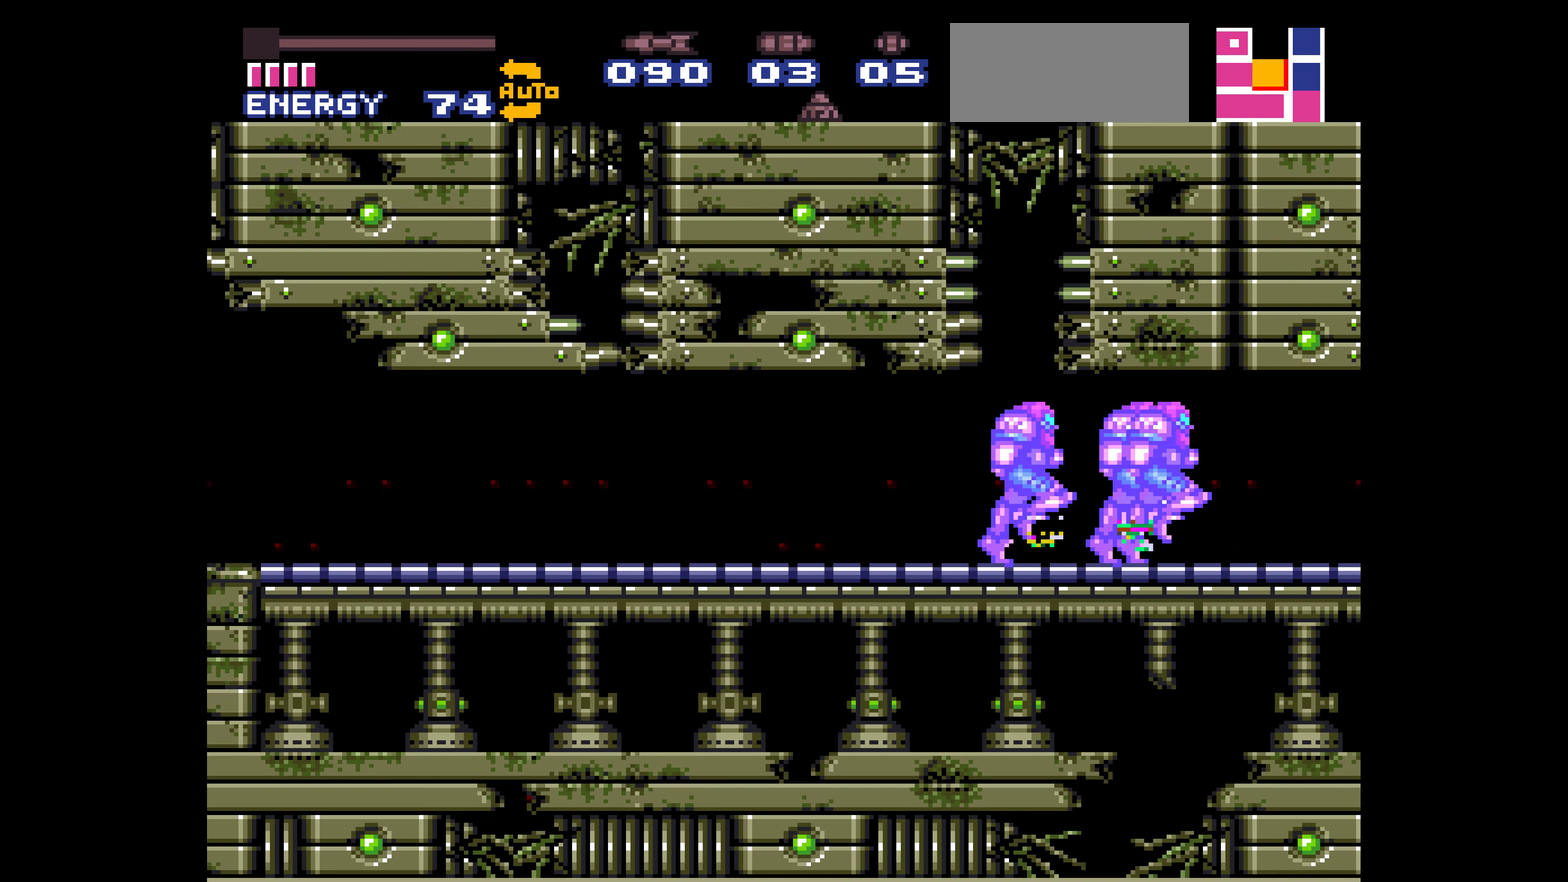
{"buttons": ["A", "B"], "events": [[433, "B", "up"], [433, "DPAD_DOWN", "down"], [433, "DPAD_RIGHT", "up"], [450, "DPAD_DOWN", "up"], [467, "A", "down"], [467, "DPAD_UP", "down"], [483, "B", "down"], [483, "DPAD_UP", "up"]]}
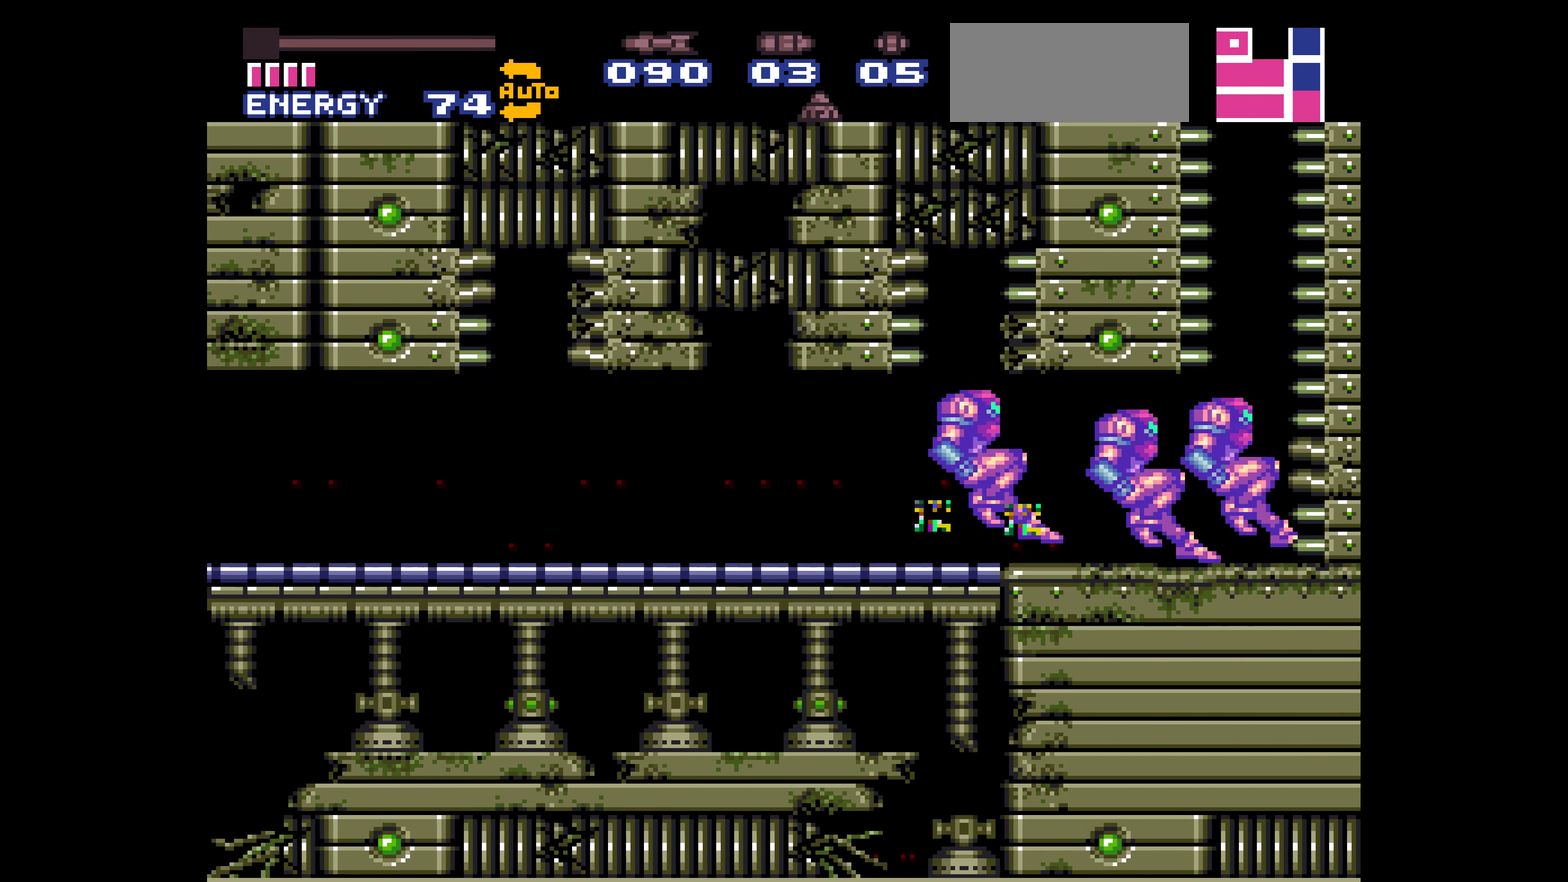
{"buttons": ["B"], "events": [[17, "A", "up"], [50, "R1", "down"], [67, "R1", "up"]]}